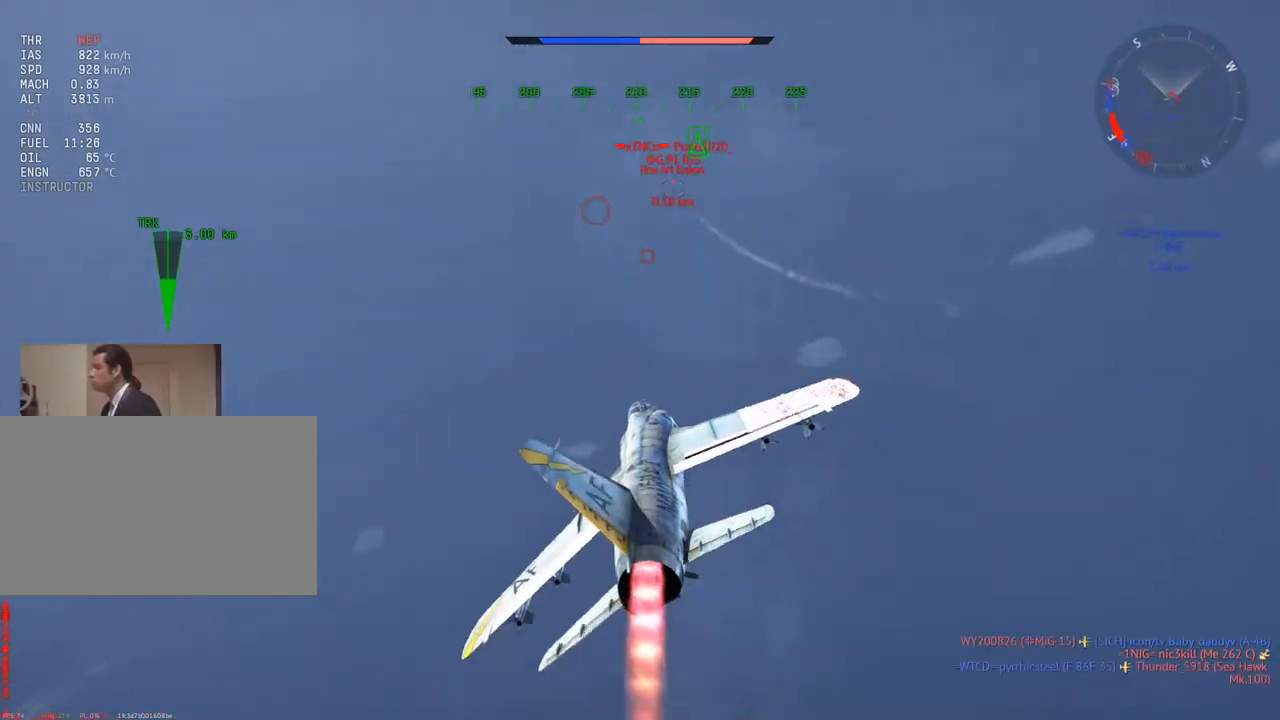
Gameplay with keyboard and mouse; each line is a JSON object with the keys and mouse buttons held at the frame after it. "events" lists presses ("down") and releases ("up") of "1", "2", "3", "4", "5", "a", "alt", "c", "caps_lock", "ctrl", "d", "e", "f", "g", "q", "r", "s", "shift", "space", "t", "tab", "v", "w", "x", "z", "mouse_left", "mouse_wheel" and "mouse_right" between this image and that frame as [ms after this image, input, new state], when the widget could be followed in between. "mouse_left", "mouse_wheel", "mouse_right" = the "left", "wheel", "right" buttons of the "mouse" list. No other keys are recorded. "wheel" means that the mouse wheel is clicked or scrolled. "mouse_move" is the direction in which the mouse moves at that frame (one of eight, or "still"), when it could be read.
{"keys": ["v"], "mouse": [], "mouse_move": "down-left", "events": [[367, "w", "up"]]}
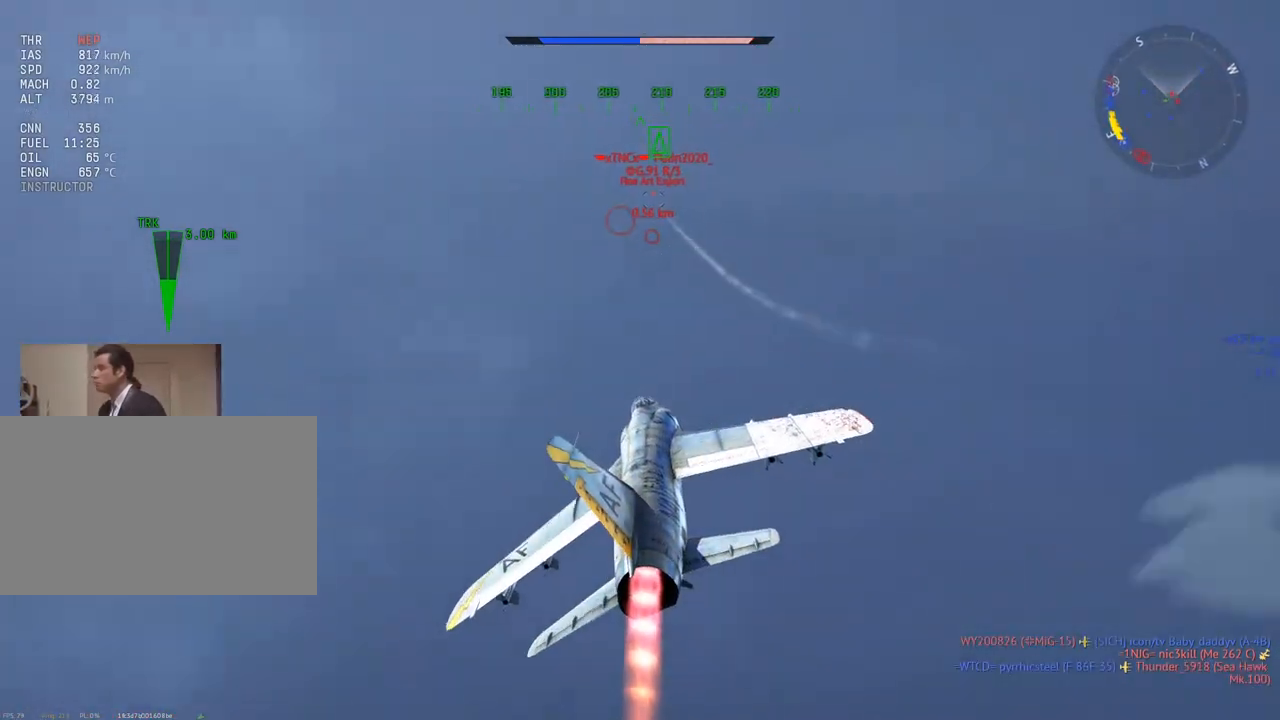
{"keys": ["v", "w"], "mouse": [], "mouse_move": "still", "events": [[117, "a", "down"], [200, "a", "up"], [350, "w", "down"]]}
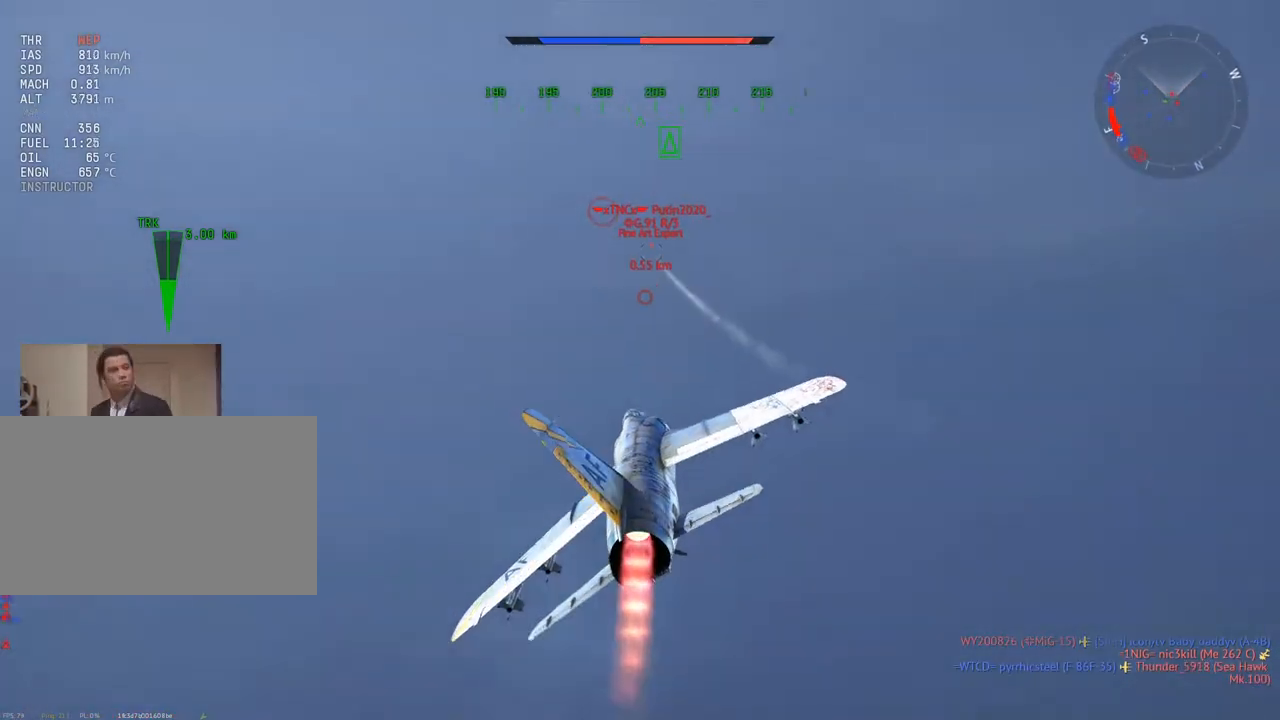
{"keys": ["w", "x"], "mouse": [], "mouse_move": "still", "events": [[117, "v", "up"], [401, "x", "down"]]}
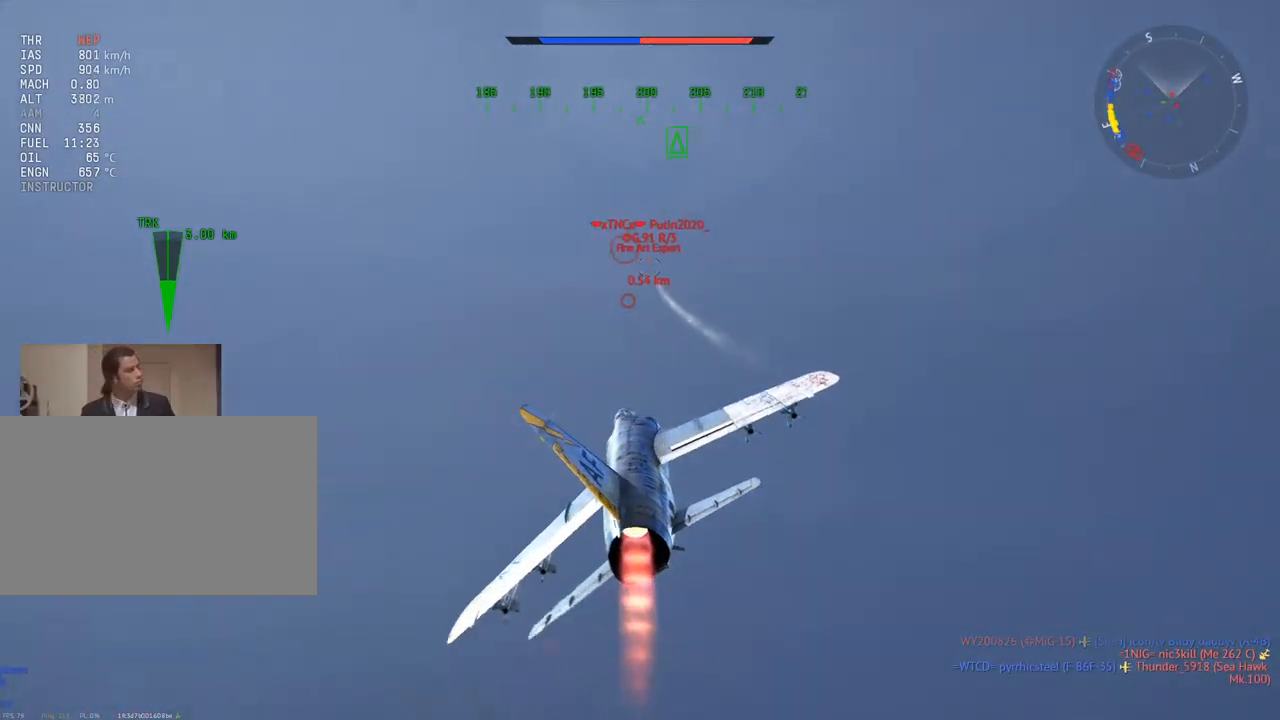
{"keys": ["w"], "mouse": [], "mouse_move": "still", "events": [[50, "x", "up"], [133, "x", "down"], [183, "x", "up"]]}
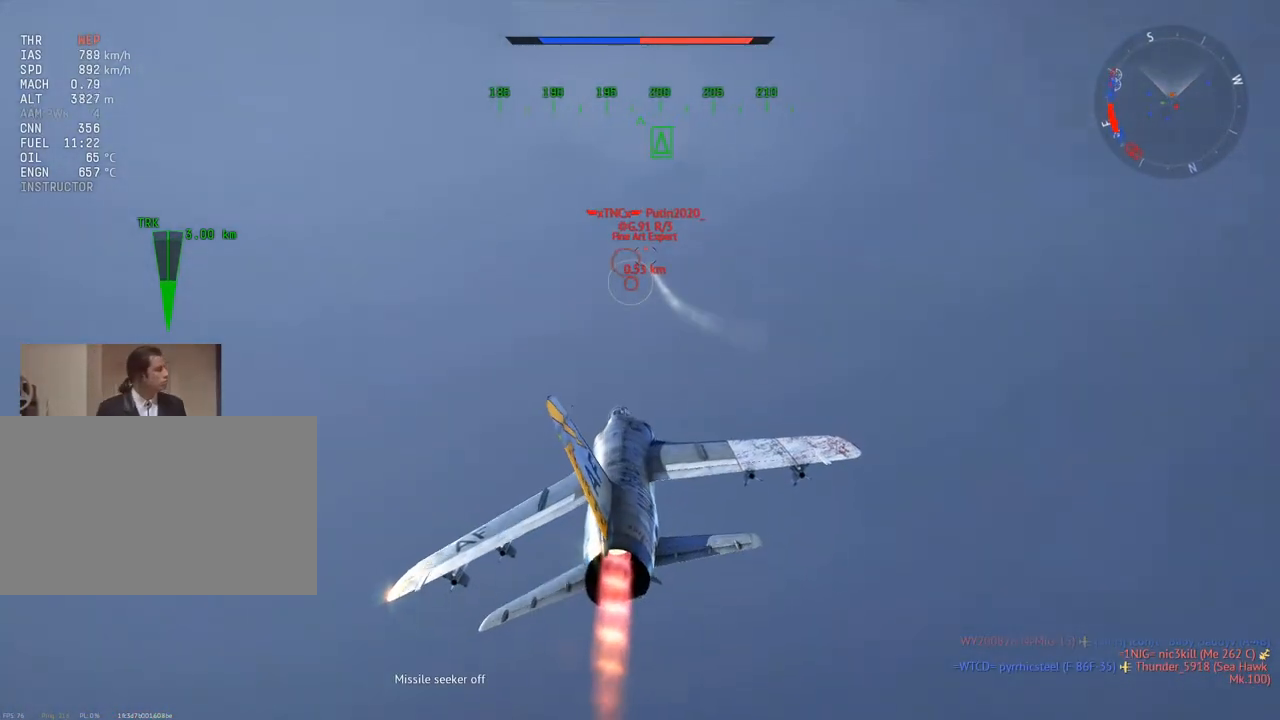
{"keys": ["w"], "mouse": [], "mouse_move": "still", "events": []}
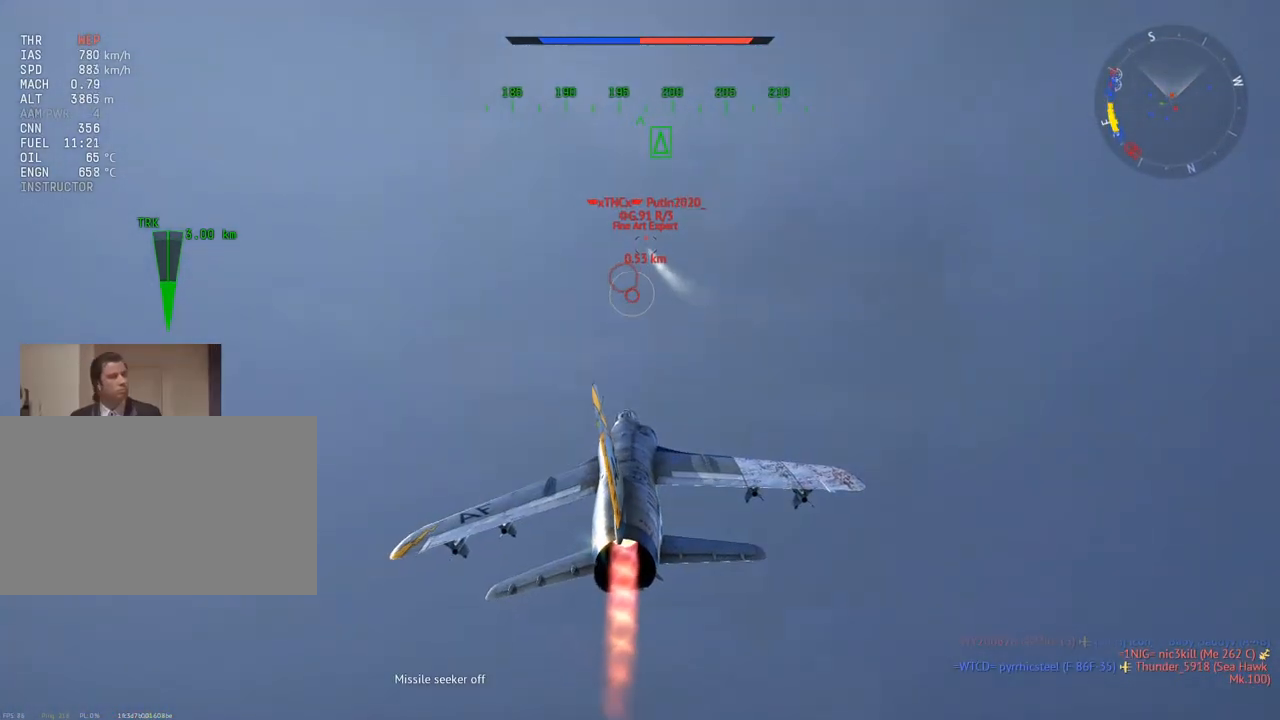
{"keys": ["w"], "mouse": [], "mouse_move": "still", "events": []}
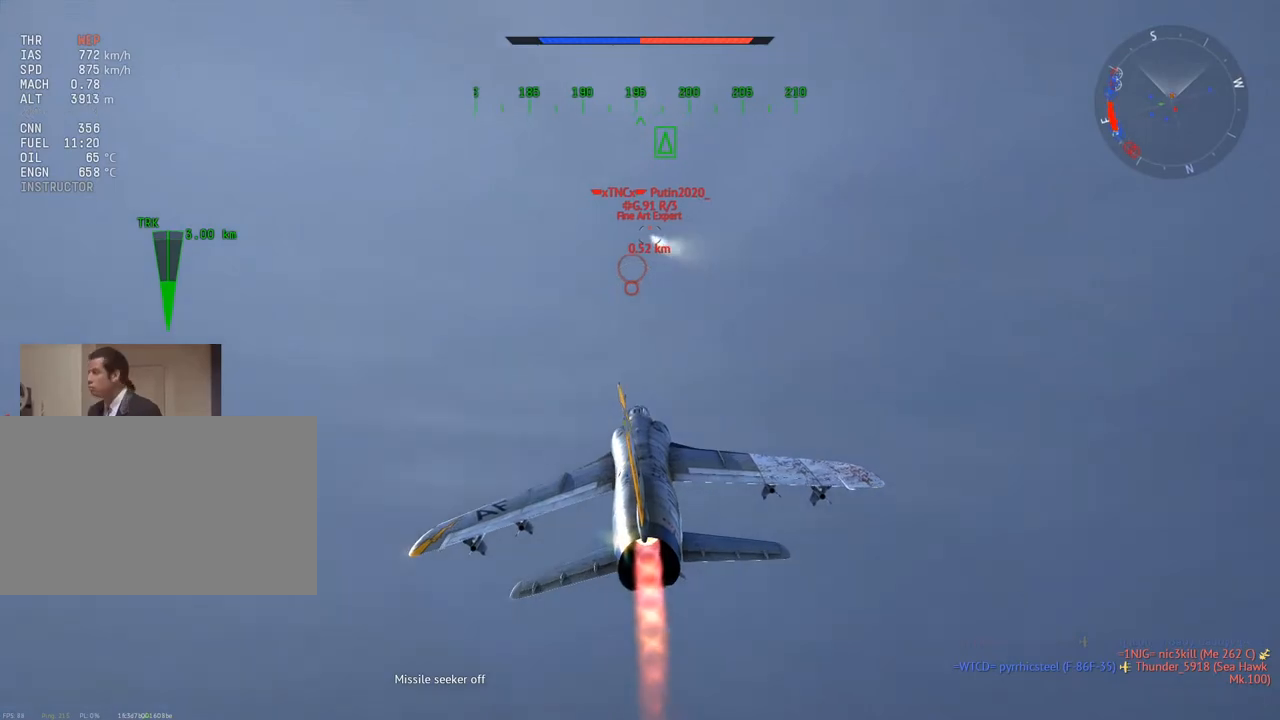
{"keys": ["w"], "mouse": [], "mouse_move": "still", "events": []}
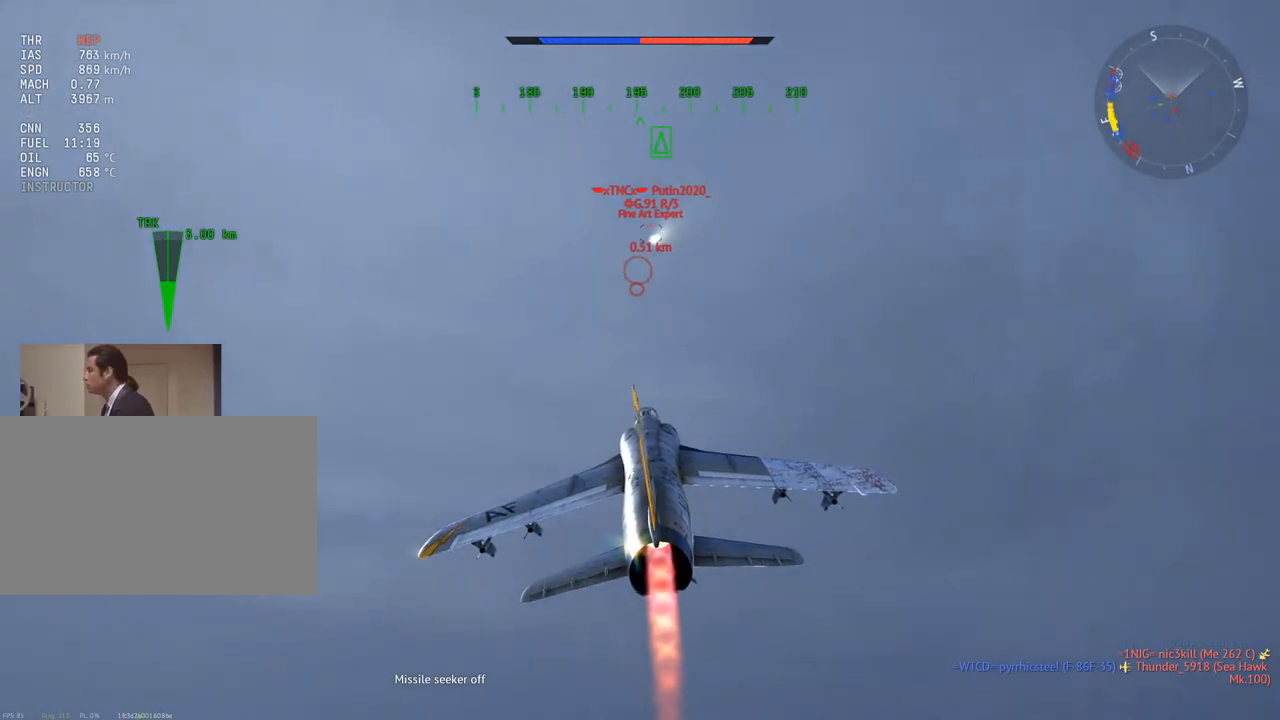
{"keys": ["w"], "mouse": [], "mouse_move": "still", "events": []}
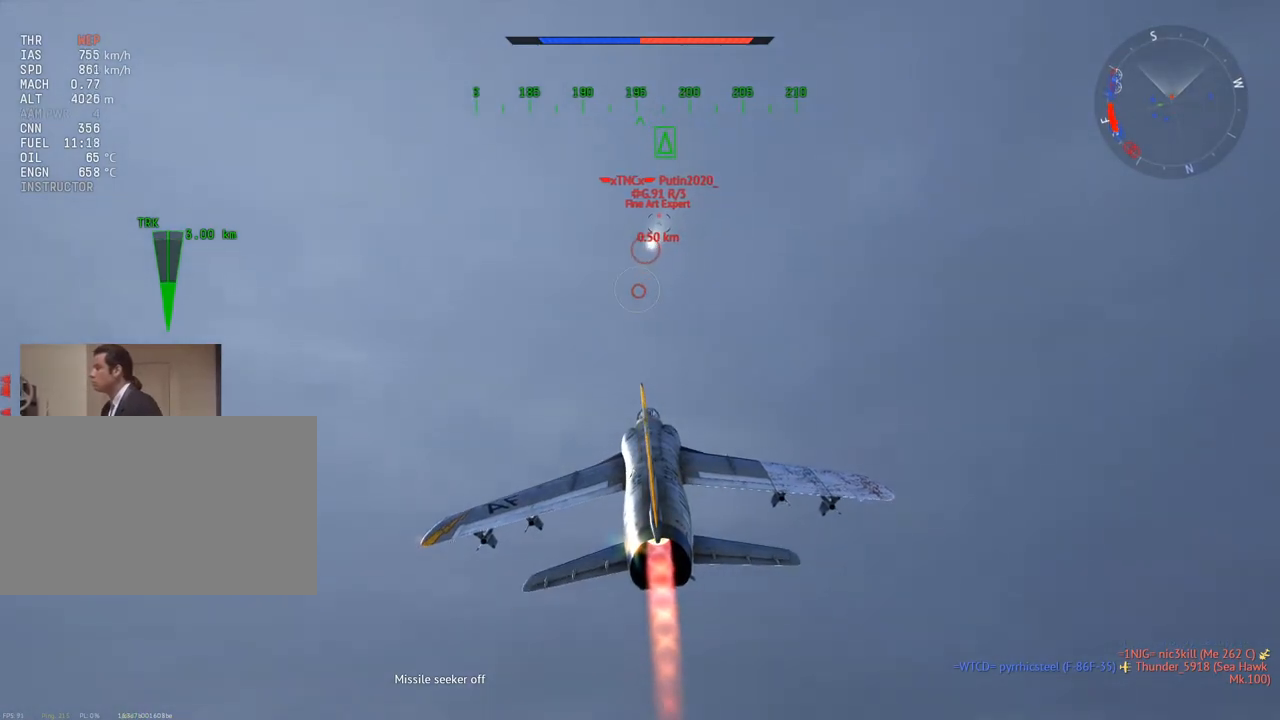
{"keys": ["v", "w"], "mouse": [], "mouse_move": "still", "events": [[83, "d", "down"], [183, "d", "up"], [233, "v", "down"], [467, "d", "down"], [500, "d", "up"]]}
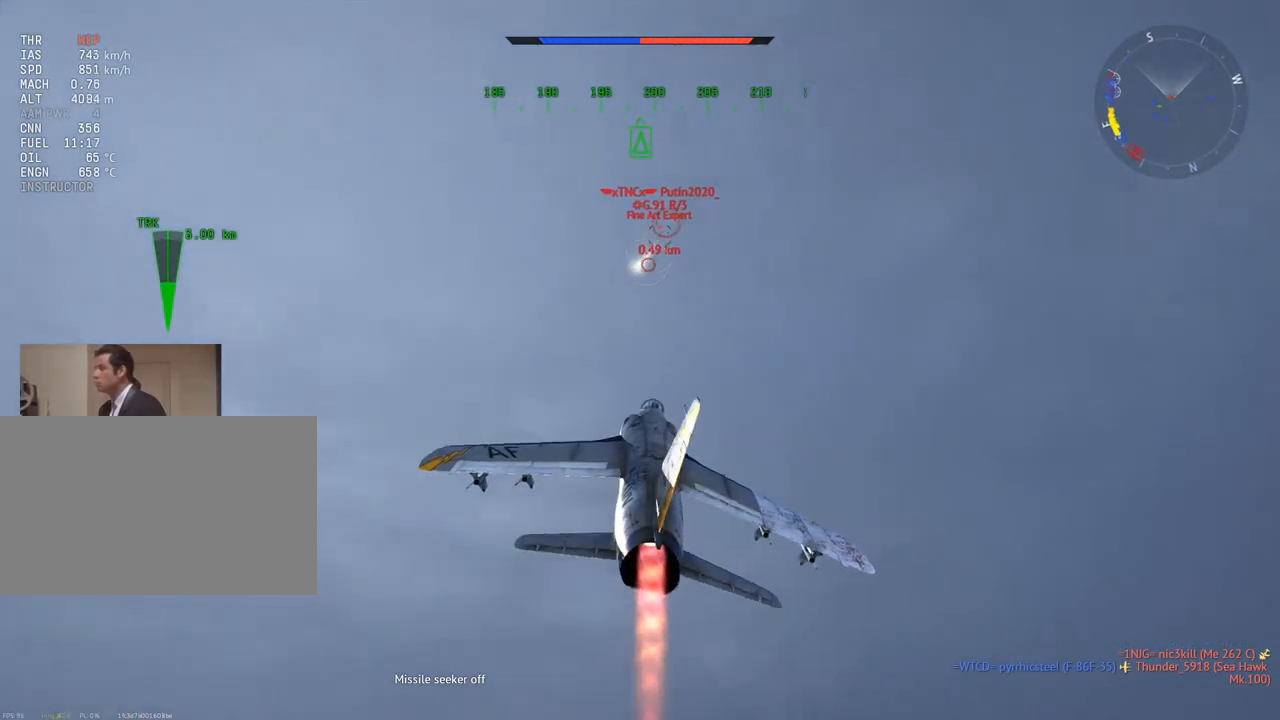
{"keys": ["w"], "mouse": [], "mouse_move": "still", "events": [[284, "a", "down"], [334, "v", "up"], [384, "a", "up"]]}
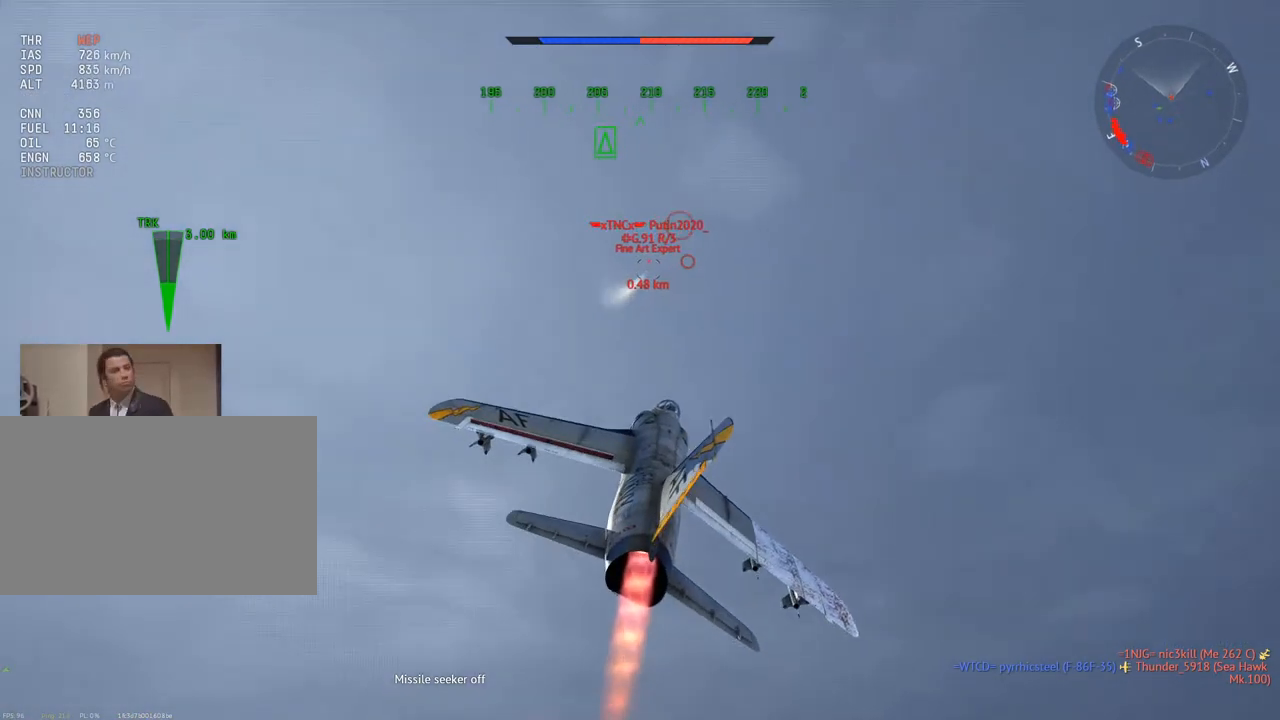
{"keys": ["w"], "mouse": [], "mouse_move": "still", "events": []}
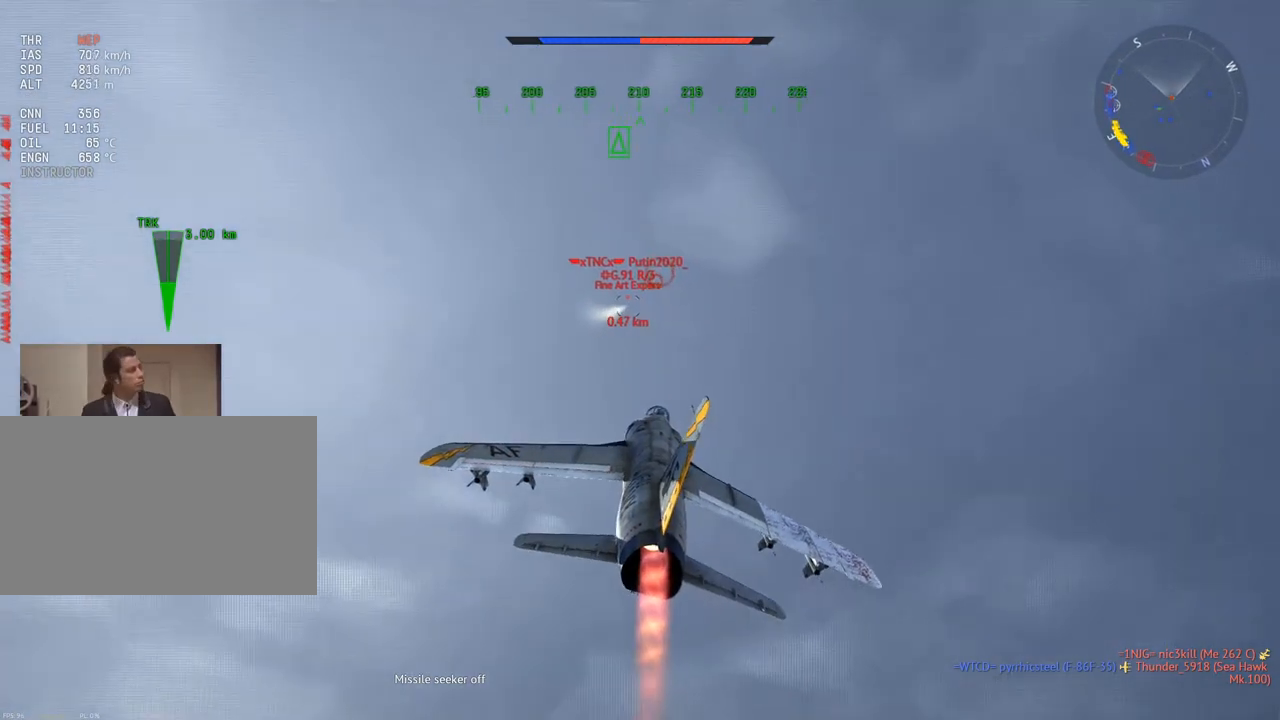
{"keys": ["w"], "mouse": [], "mouse_move": "still", "events": [[134, "z", "down"], [184, "z", "up"]]}
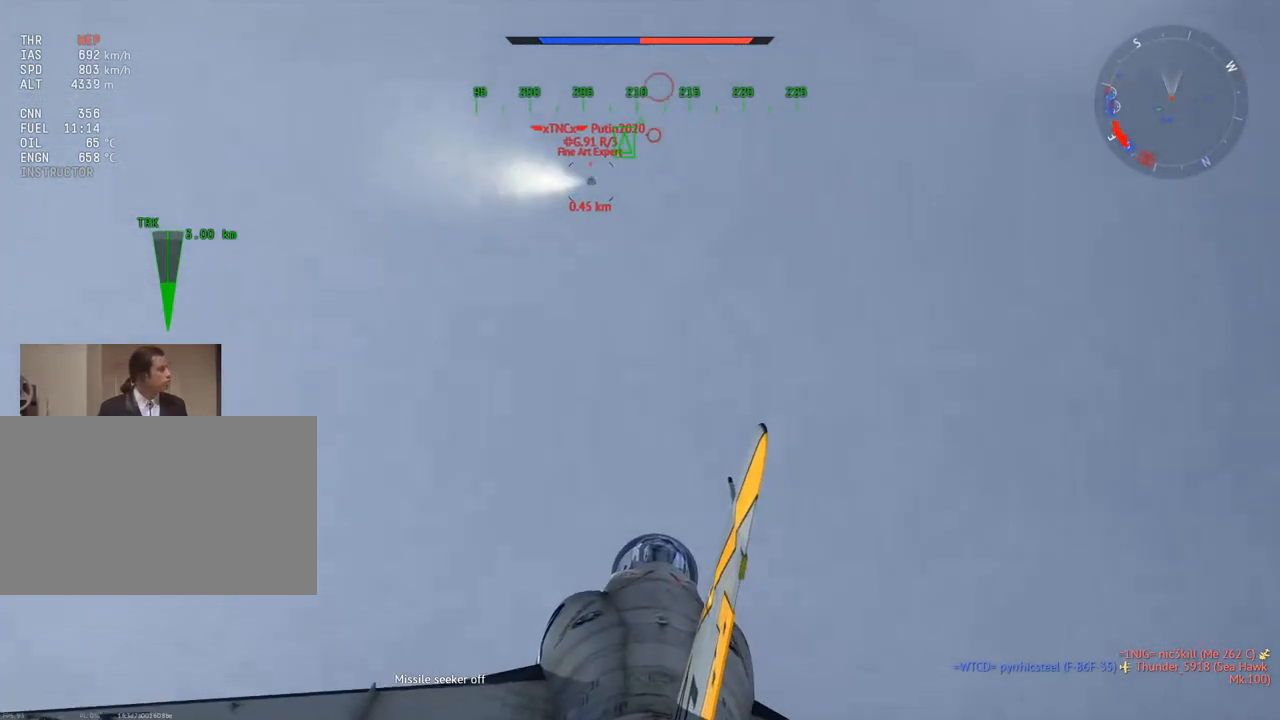
{"keys": ["w"], "mouse": [], "mouse_move": "still", "events": [[50, "d", "down"], [100, "d", "up"]]}
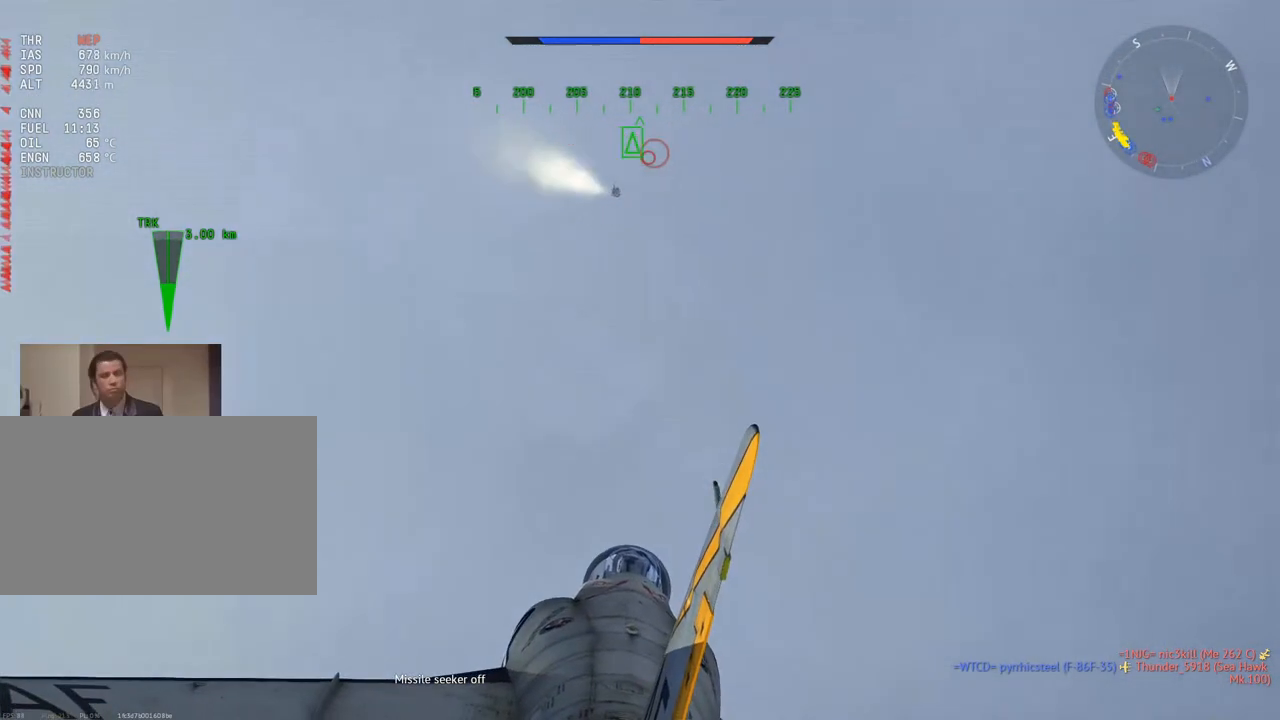
{"keys": ["w"], "mouse": ["right"], "mouse_move": "still", "events": [[17, "d", "down"], [117, "d", "up"], [167, "mouse_right", "down"]]}
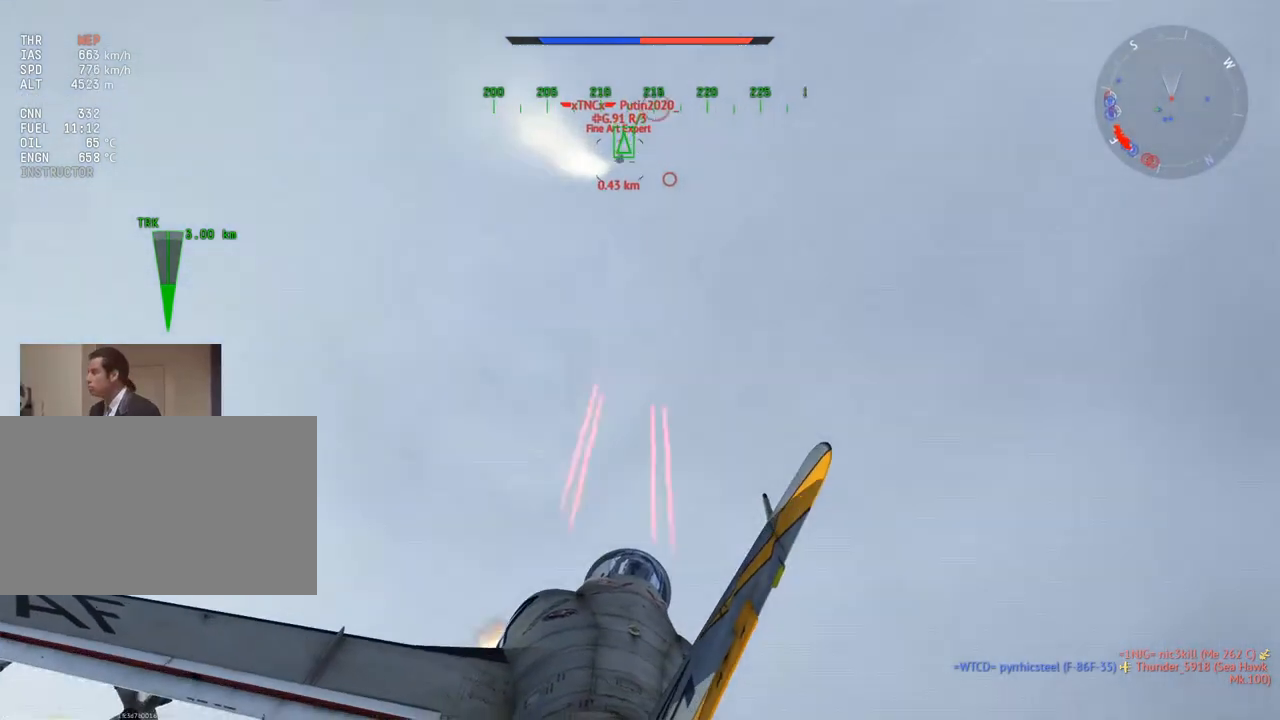
{"keys": ["w"], "mouse": ["right"], "mouse_move": "still", "events": []}
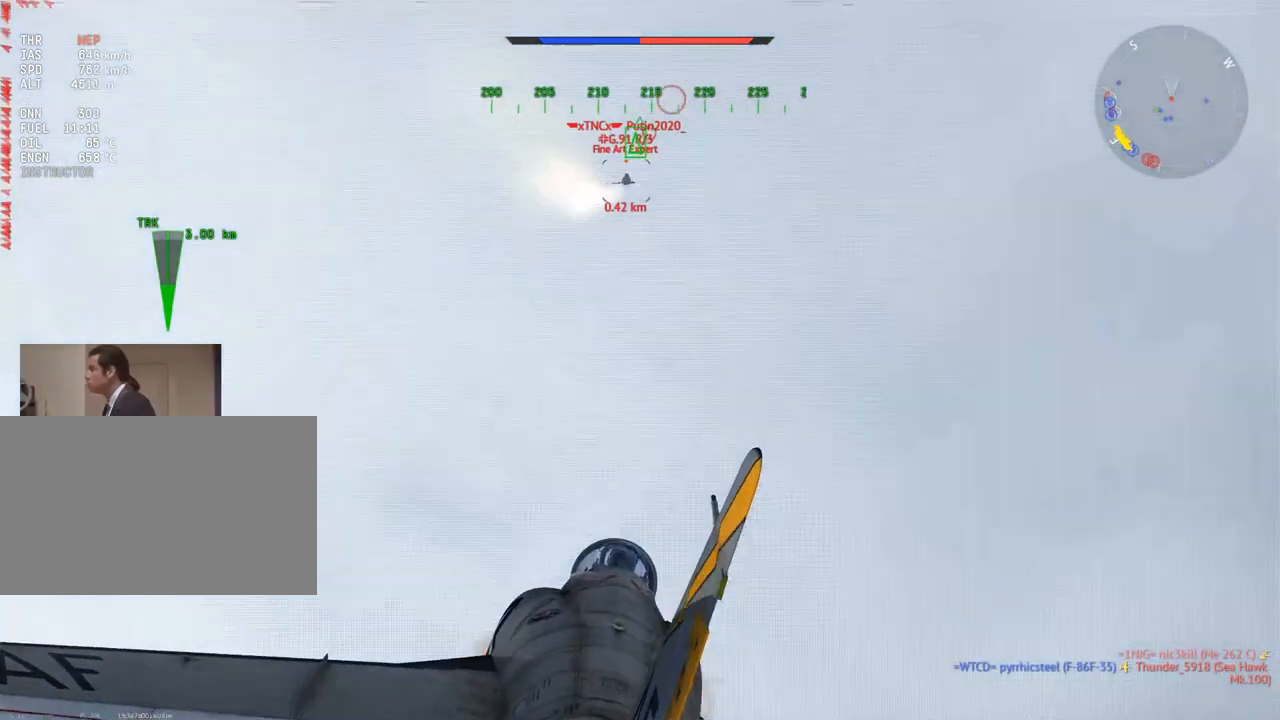
{"keys": ["a", "w"], "mouse": ["right"], "mouse_move": "left", "events": [[467, "a", "down"]]}
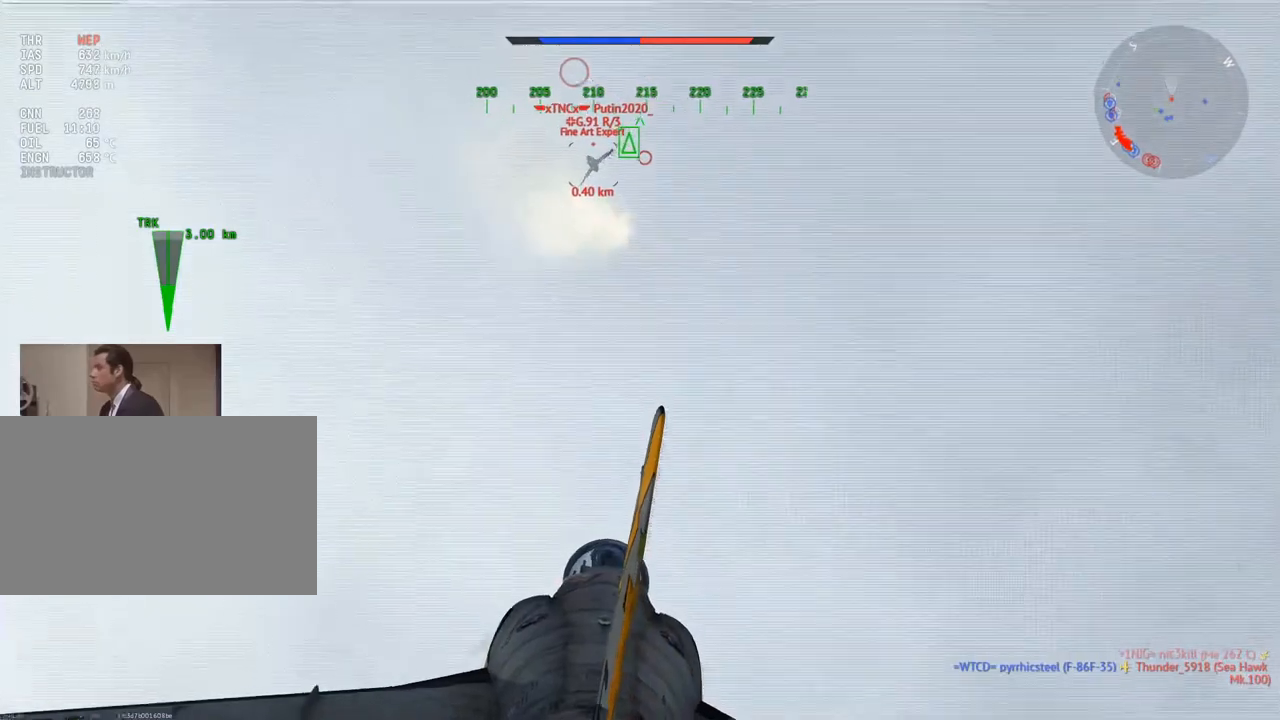
{"keys": ["a", "w"], "mouse": [], "mouse_move": "still", "events": [[16, "mouse_right", "up"], [100, "a", "up"], [250, "z", "down"], [300, "z", "up"], [383, "a", "down"]]}
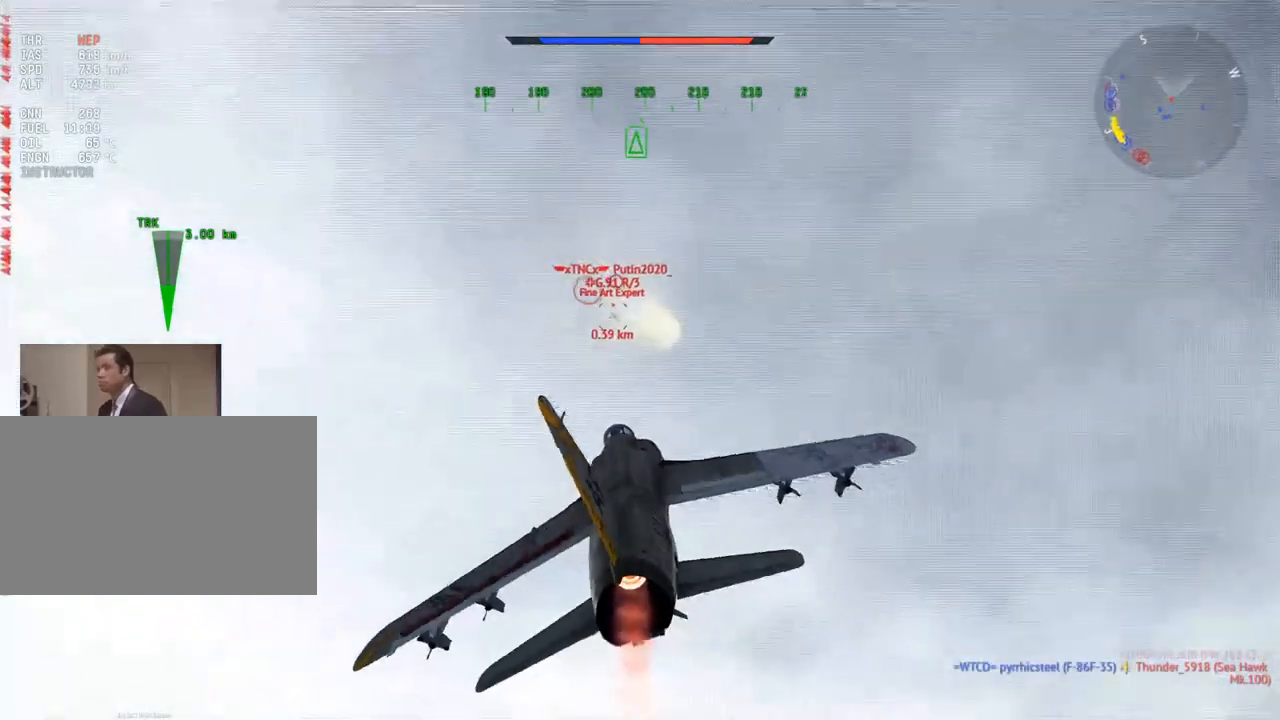
{"keys": ["a", "w"], "mouse": [], "mouse_move": "still", "events": [[167, "a", "up"], [351, "a", "down"]]}
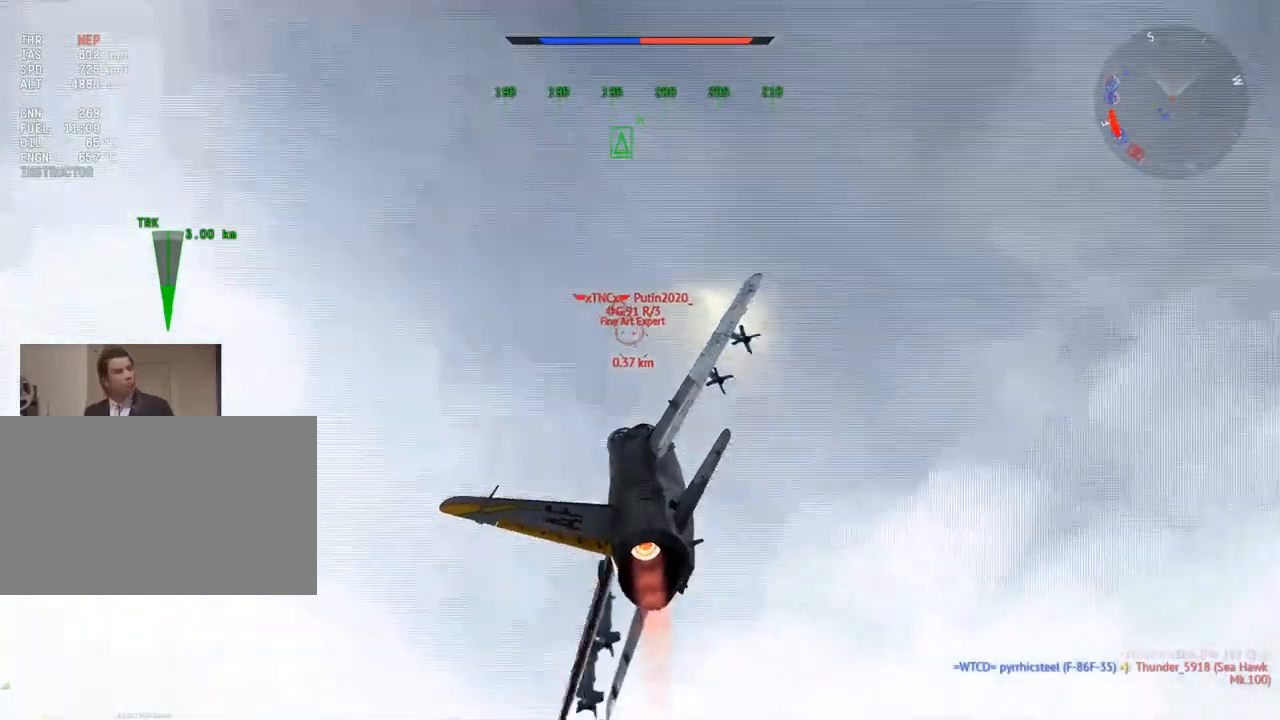
{"keys": [], "mouse": [], "mouse_move": "still", "events": [[50, "w", "up"], [133, "s", "down"], [283, "s", "up"], [467, "a", "up"]]}
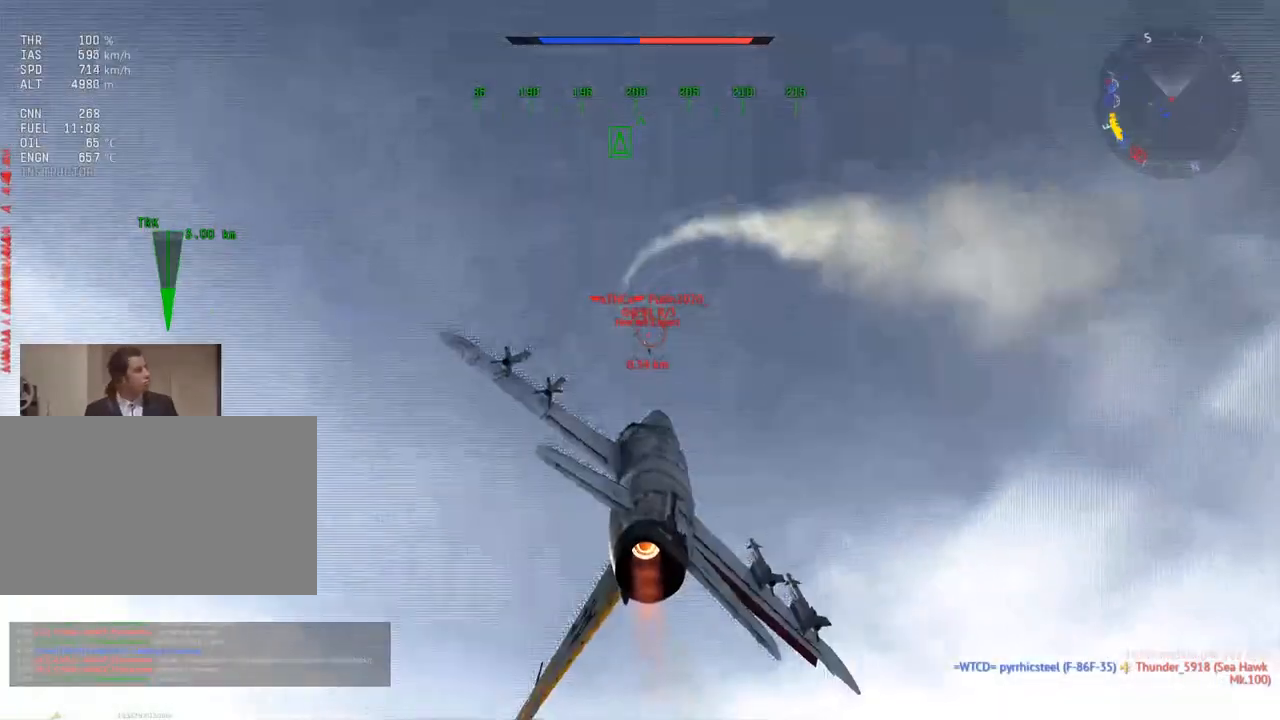
{"keys": ["a"], "mouse": [], "mouse_move": "still", "events": [[50, "a", "down"], [251, "a", "up"], [384, "a", "down"], [384, "r", "down"], [484, "r", "up"]]}
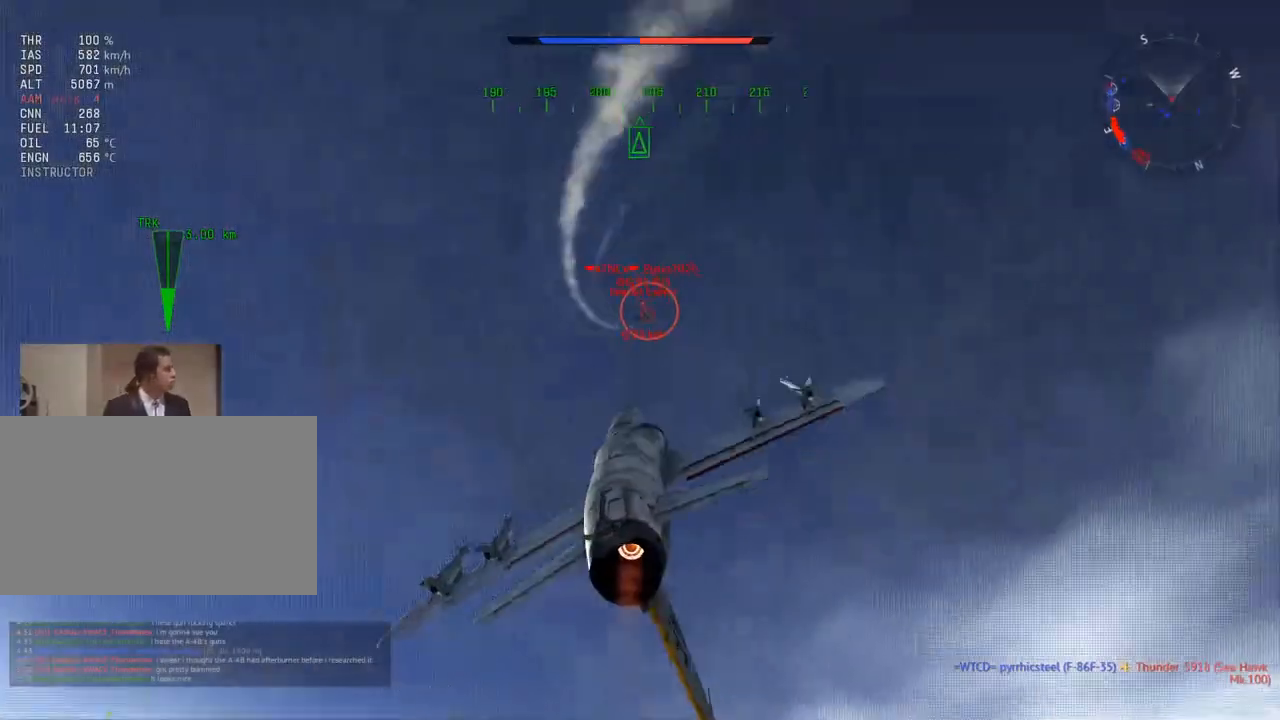
{"keys": ["a"], "mouse": [], "mouse_move": "still", "events": [[66, "r", "down"], [167, "r", "up"], [400, "r", "down"], [484, "r", "up"]]}
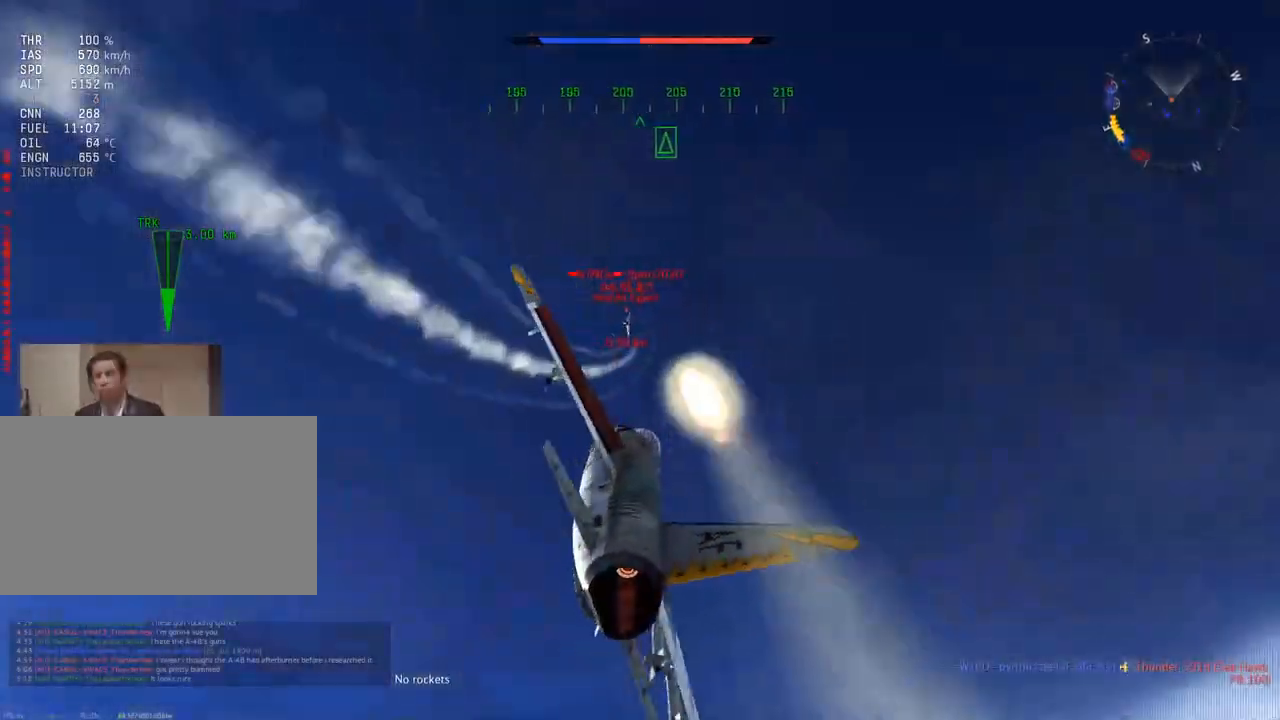
{"keys": ["a"], "mouse": [], "mouse_move": "still", "events": [[84, "r", "down"], [134, "a", "up"], [184, "r", "up"], [317, "a", "down"]]}
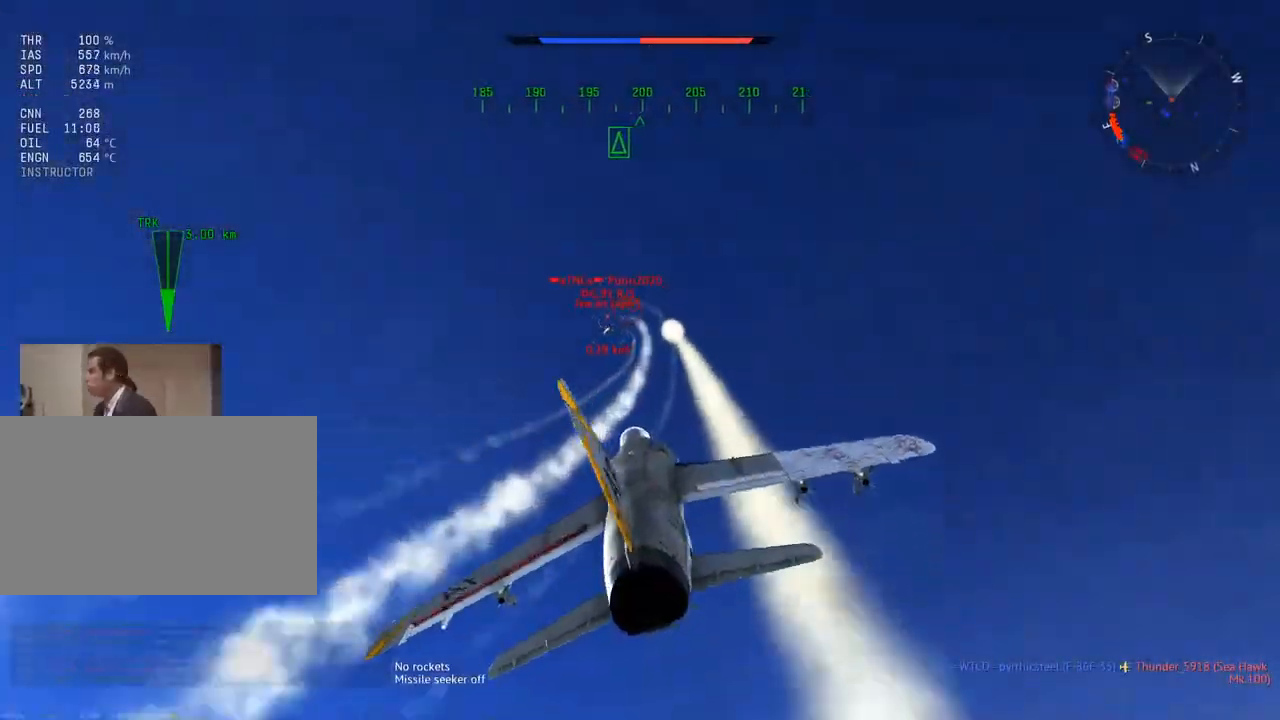
{"keys": ["a"], "mouse": [], "mouse_move": "still", "events": [[50, "w", "down"], [100, "a", "up"], [183, "a", "down"], [333, "a", "up"], [333, "w", "up"], [467, "a", "down"]]}
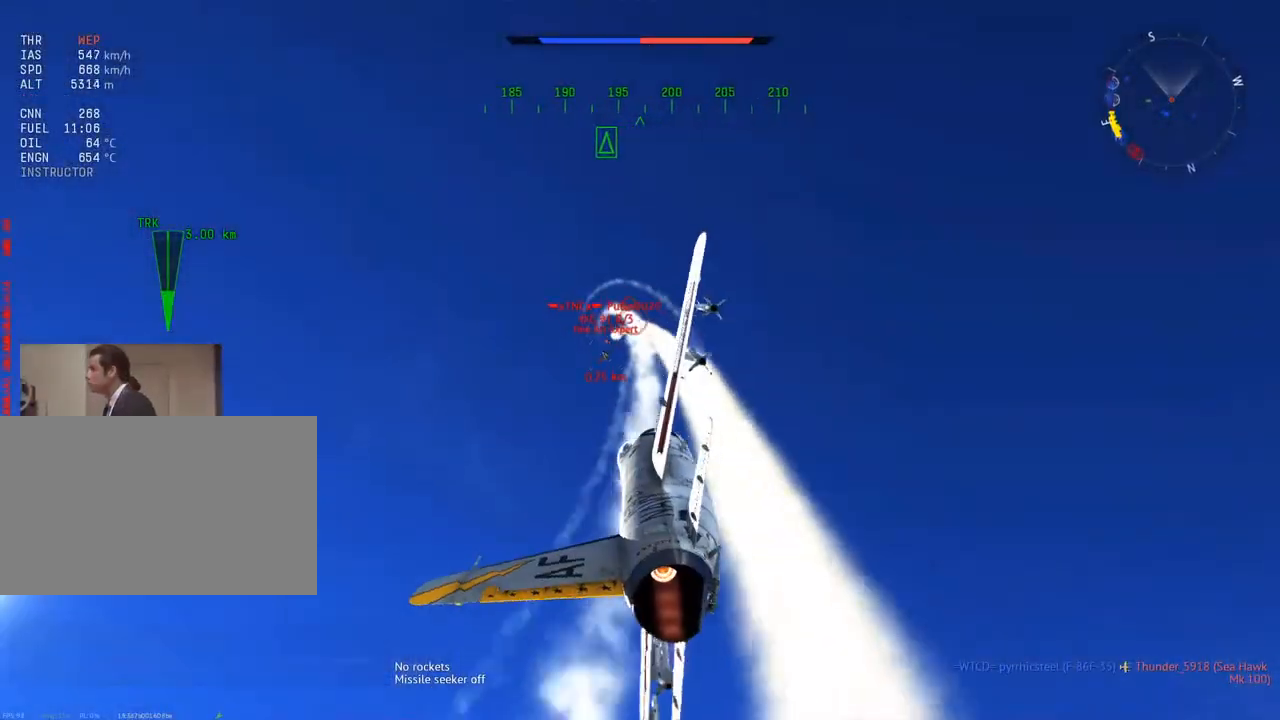
{"keys": ["w"], "mouse": [], "mouse_move": "still", "events": [[351, "w", "down"], [401, "a", "up"]]}
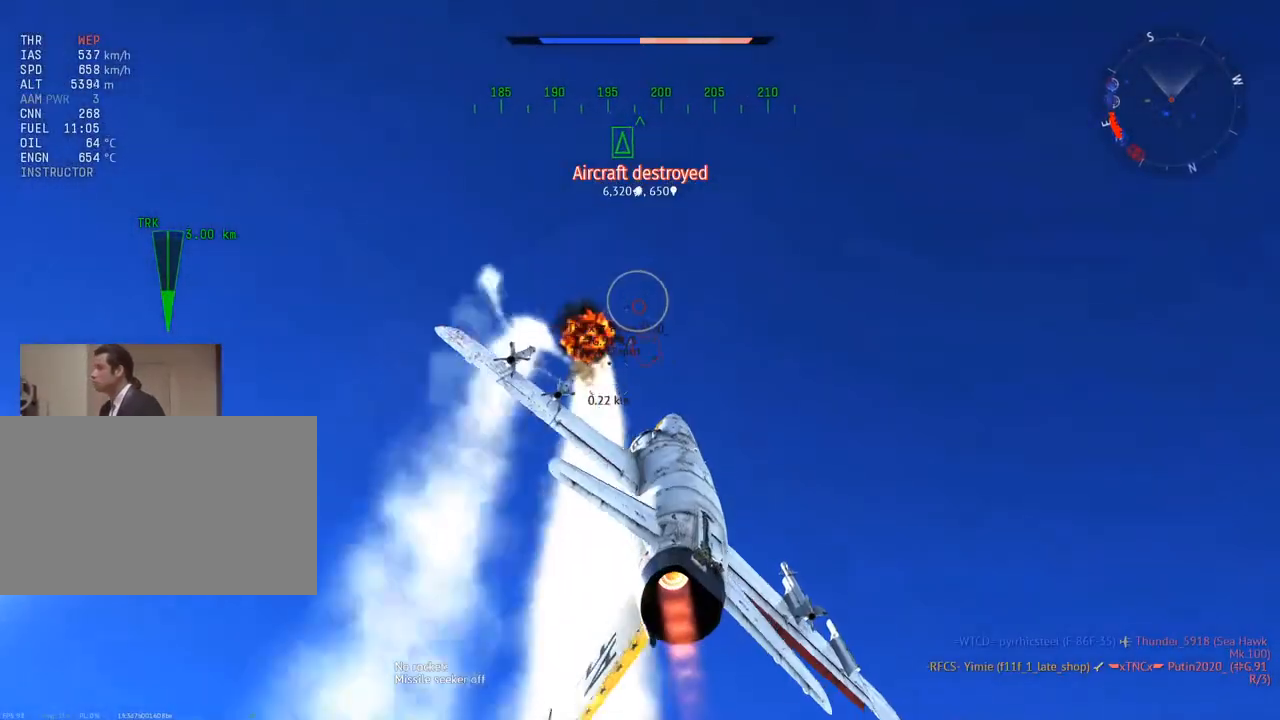
{"keys": ["a", "w"], "mouse": [], "mouse_move": "up-right", "events": [[167, "a", "down"]]}
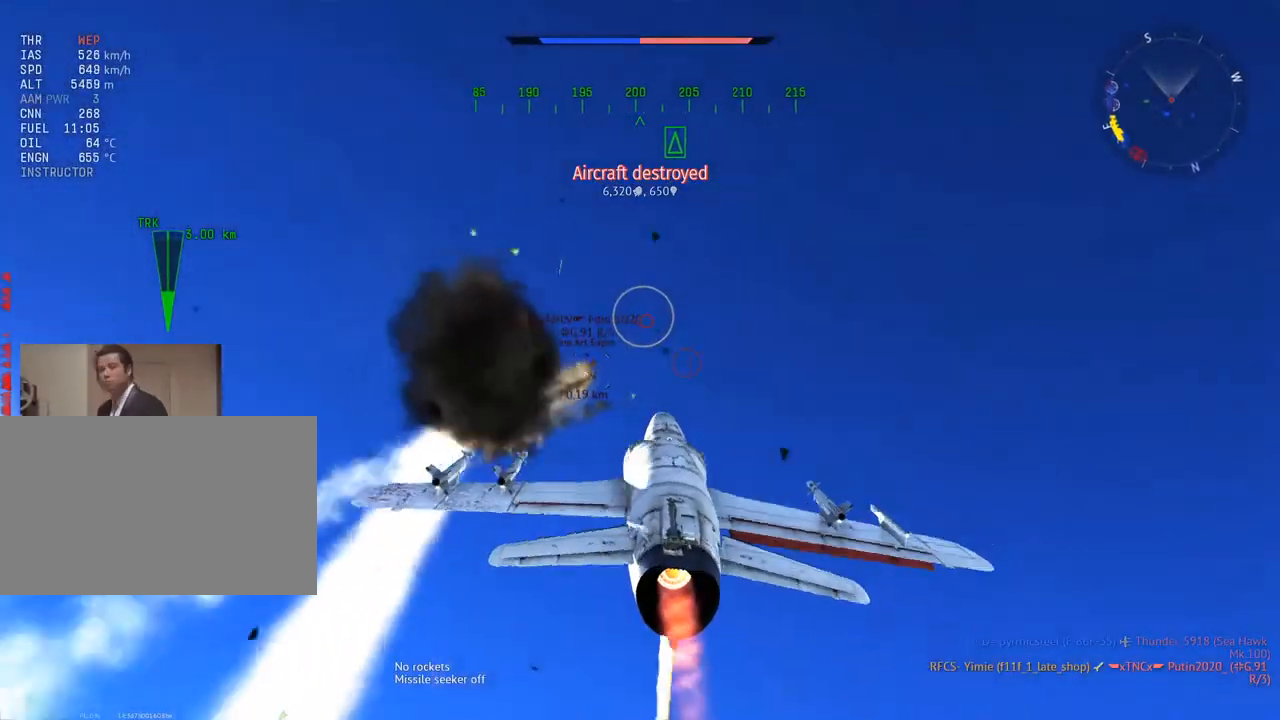
{"keys": ["v", "w"], "mouse": [], "mouse_move": "still", "events": [[50, "v", "down"], [100, "a", "up"], [334, "d", "down"], [467, "d", "up"]]}
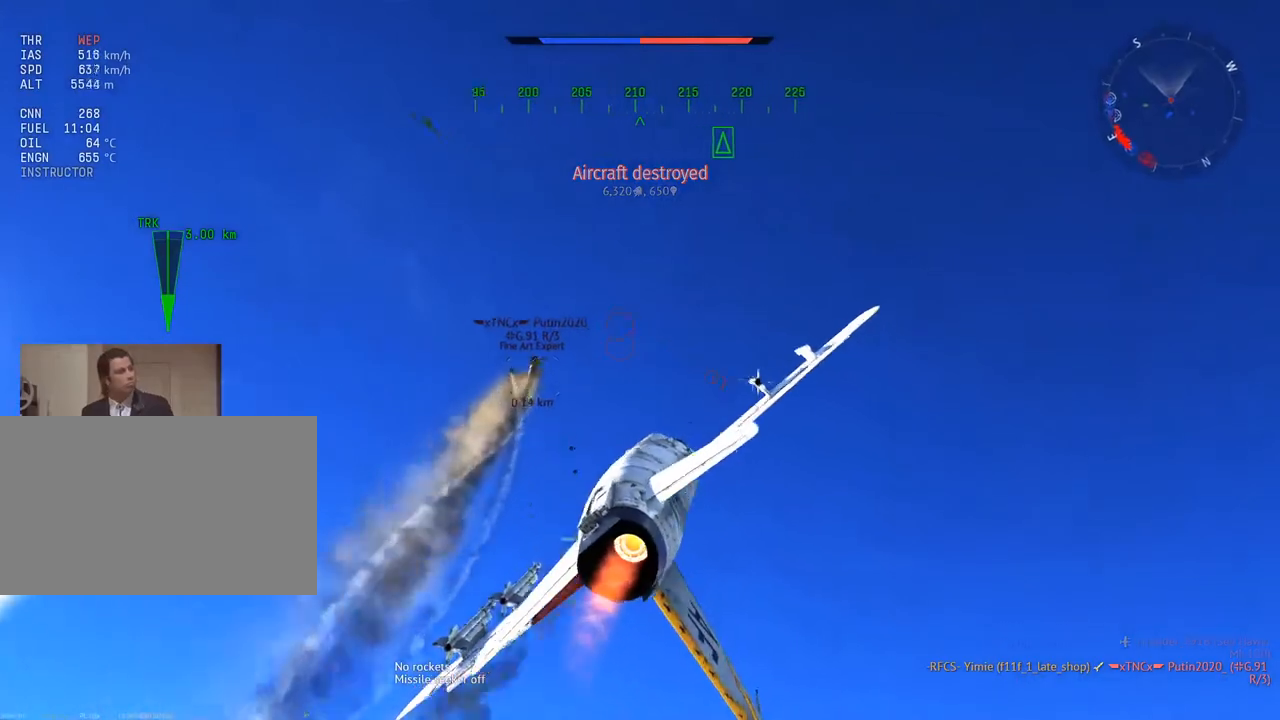
{"keys": ["v", "w"], "mouse": [], "mouse_move": "up", "events": [[250, "d", "down"], [350, "d", "up"]]}
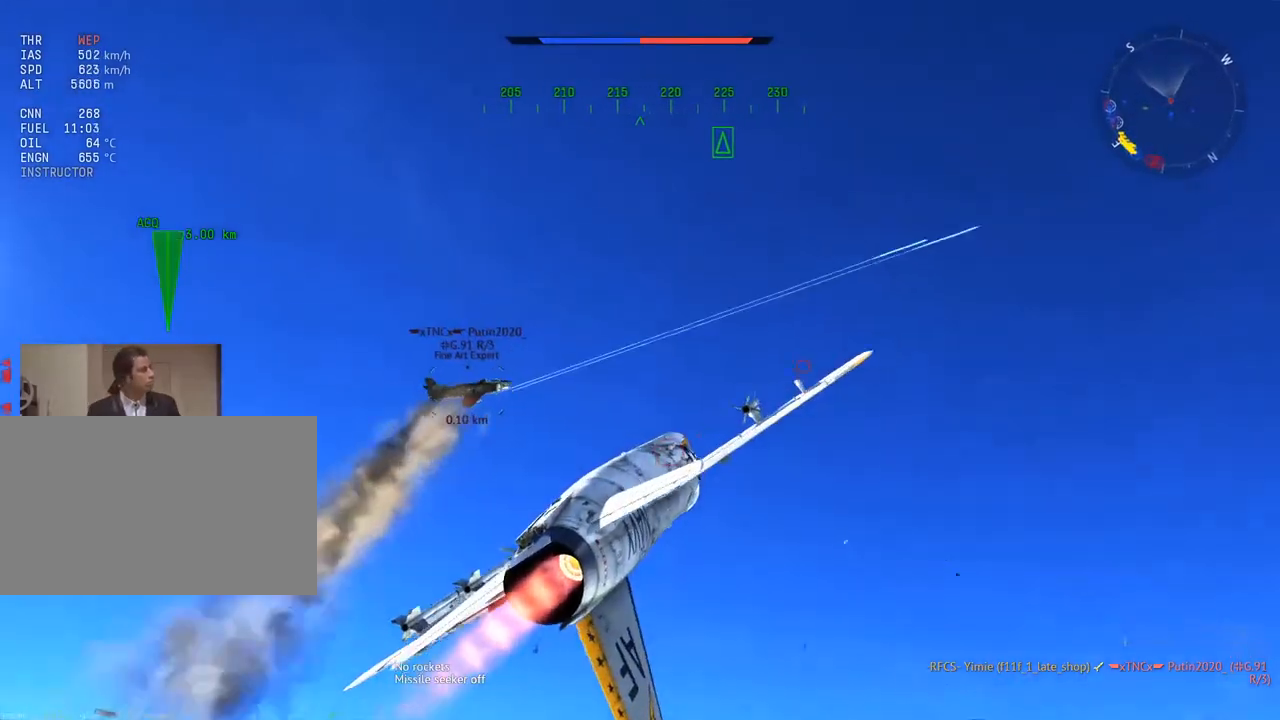
{"keys": ["v", "w"], "mouse": [], "mouse_move": "up", "events": []}
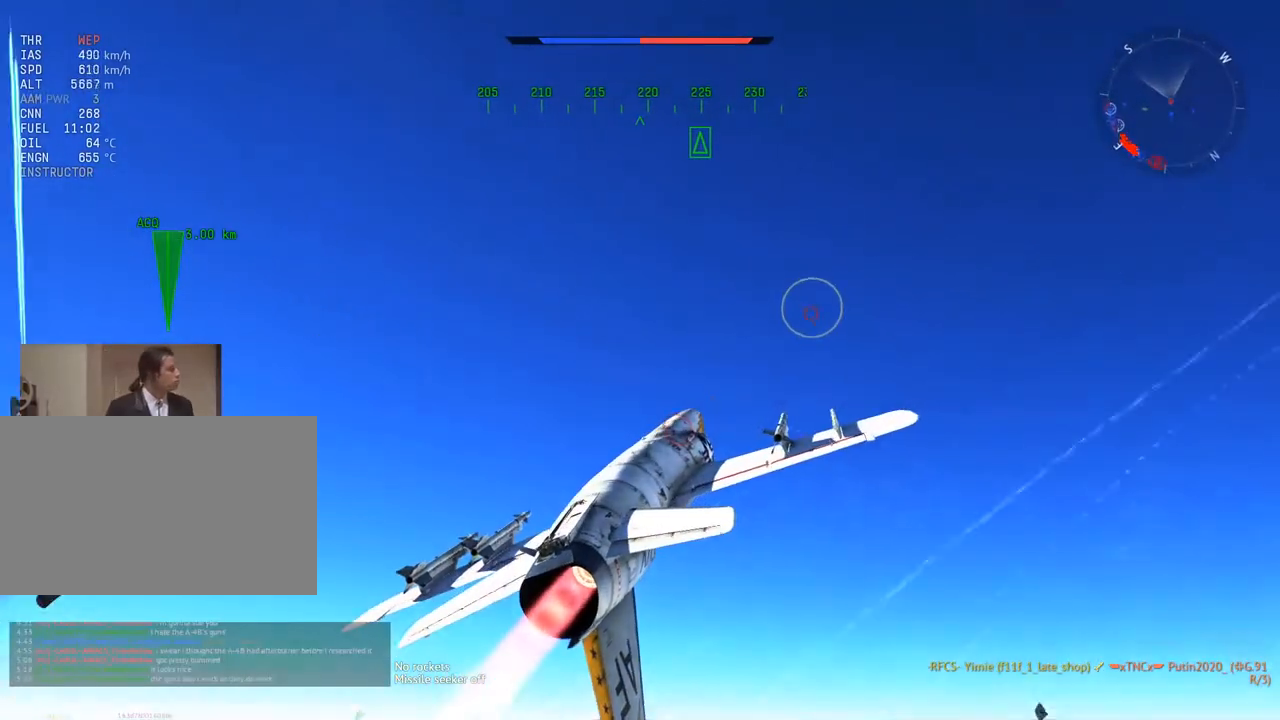
{"keys": ["d", "v", "w"], "mouse": [], "mouse_move": "up-right", "events": [[367, "d", "down"]]}